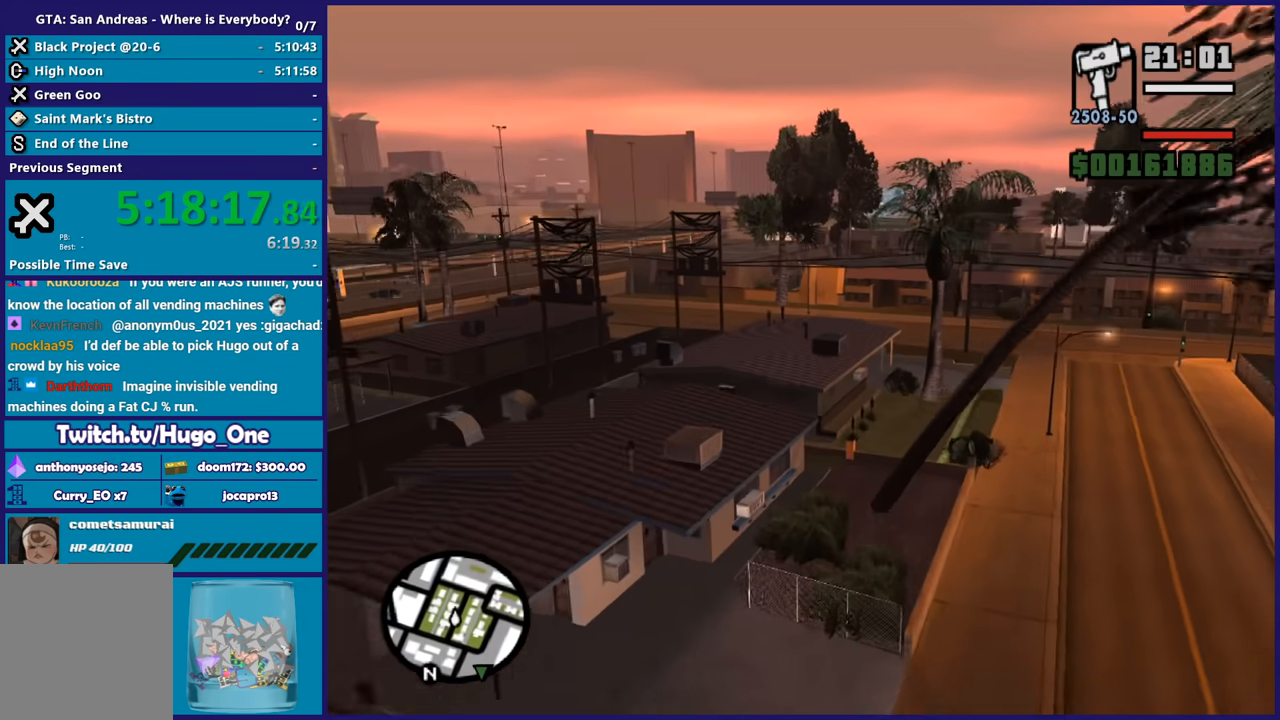
Gameplay with a controller (Xbox layout); each line is a JSON object with the inputs held at the frame after it. "button_events" lists button changes between this image and that frame as [ms after this image, input, new state], when the widget could be followed in between (sticks are given only as held states).
{"buttons": ["A"], "left_stick": "up", "right_stick": "center", "button_events": []}
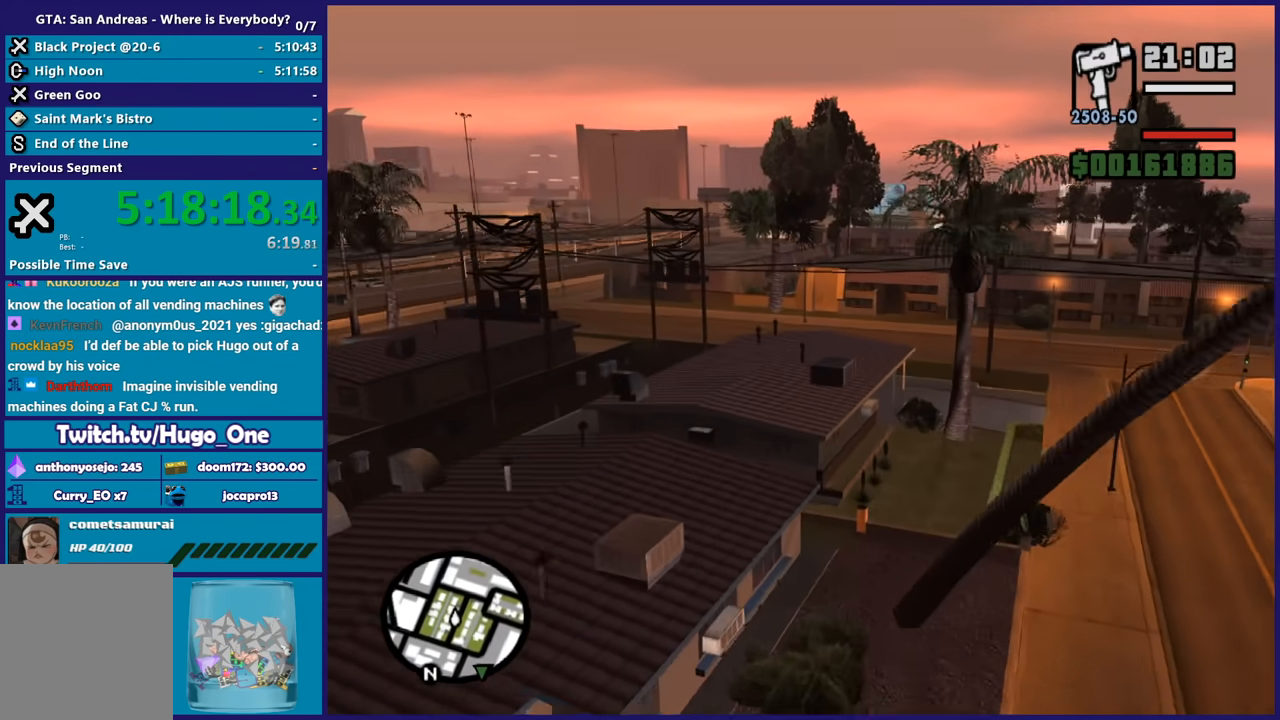
{"buttons": ["A"], "left_stick": "up", "right_stick": "center", "button_events": []}
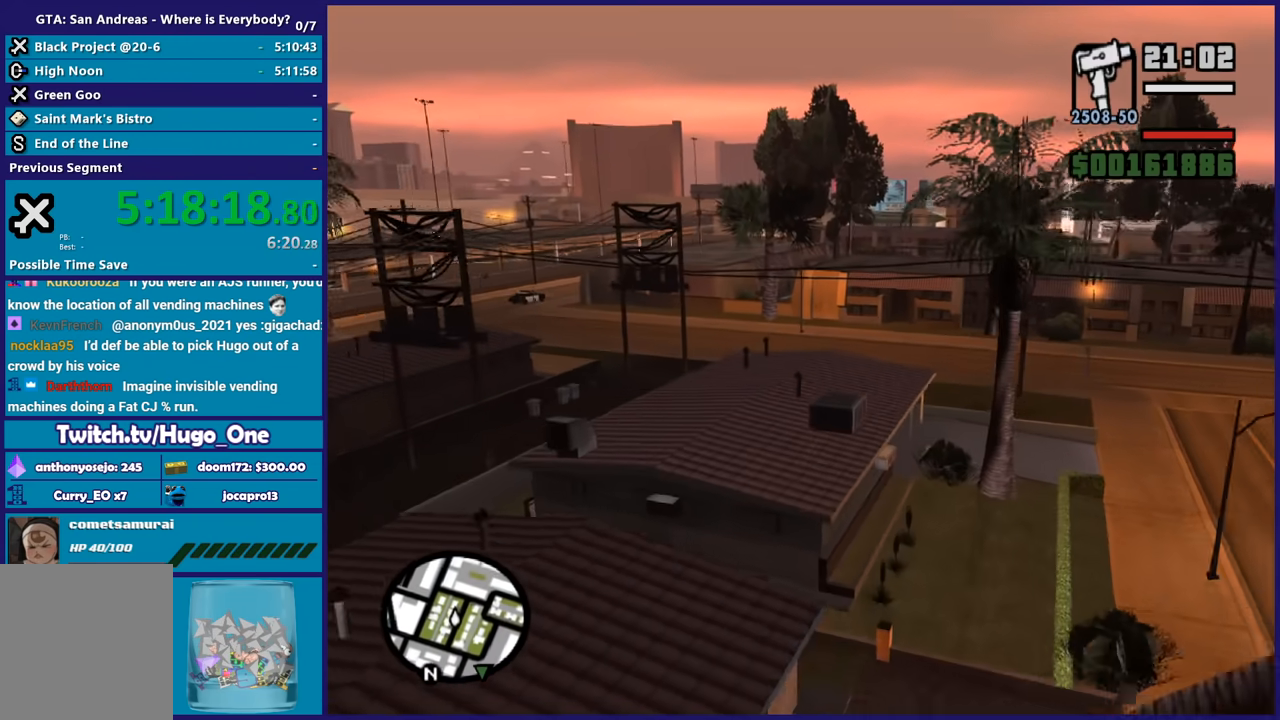
{"buttons": ["A"], "left_stick": "up", "right_stick": "center", "button_events": []}
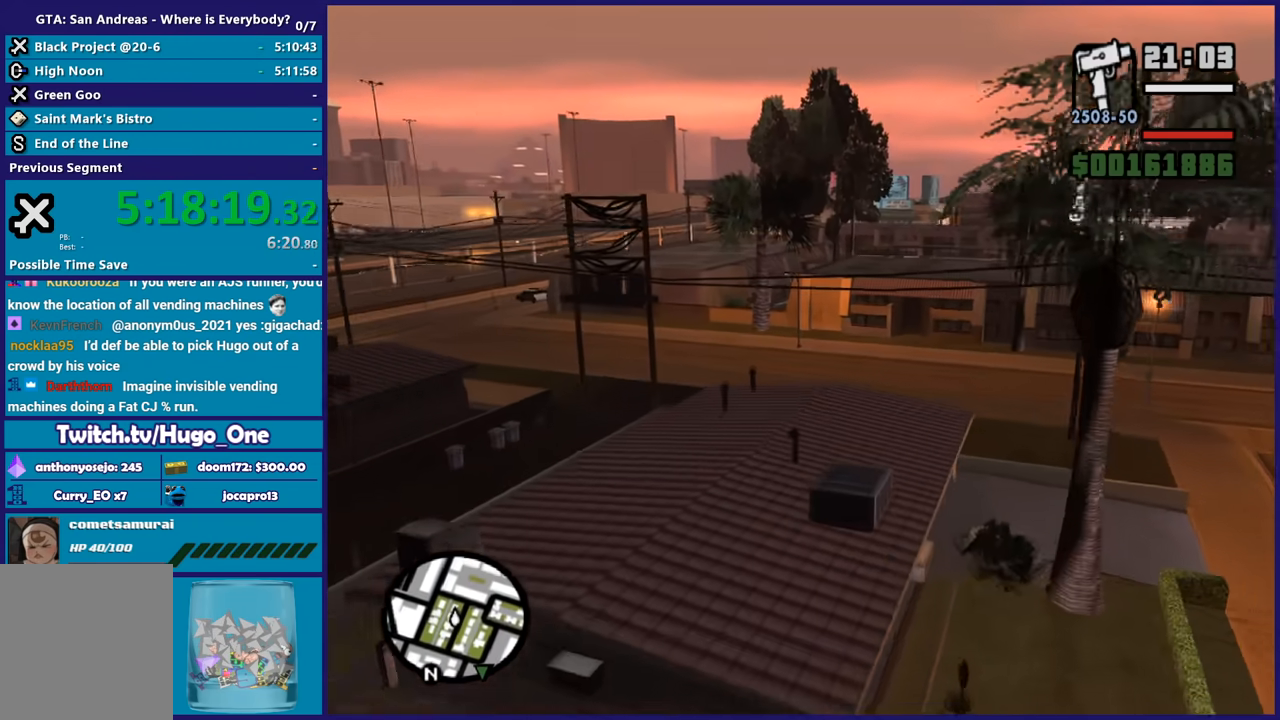
{"buttons": ["A"], "left_stick": "up", "right_stick": "center", "button_events": []}
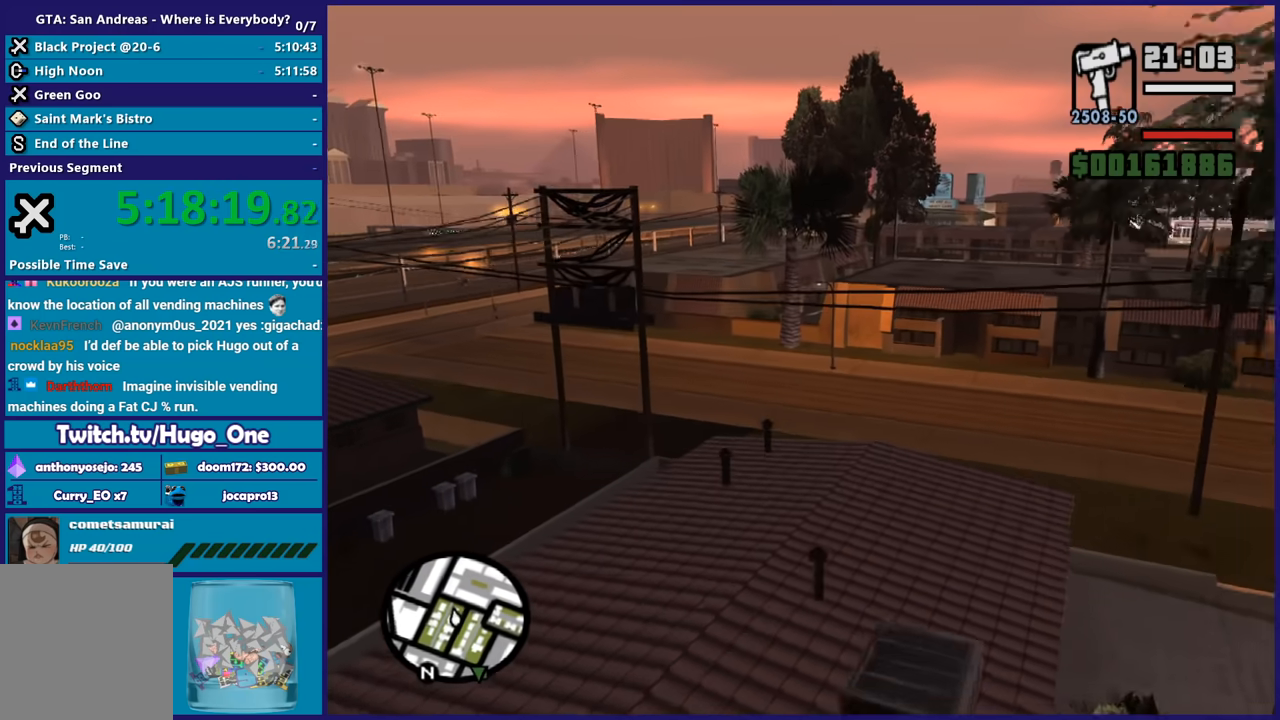
{"buttons": ["A"], "left_stick": "up", "right_stick": "center", "button_events": []}
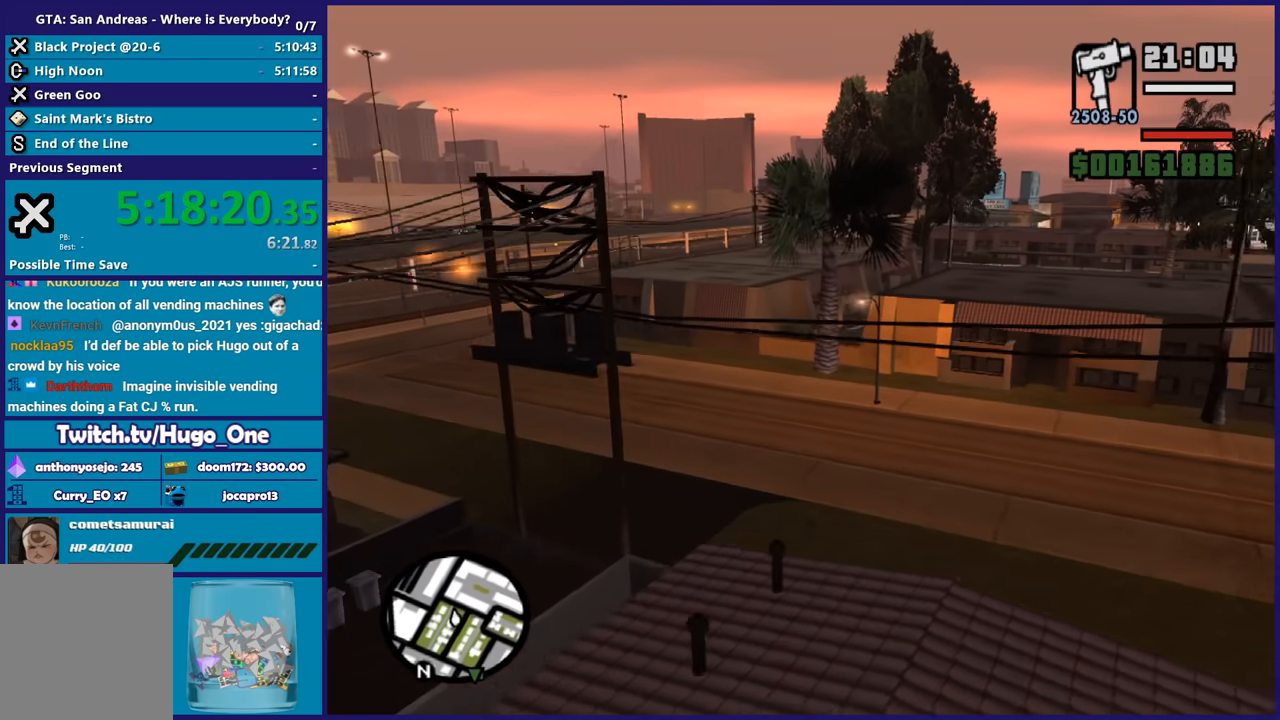
{"buttons": ["A"], "left_stick": "center", "right_stick": "center", "button_events": []}
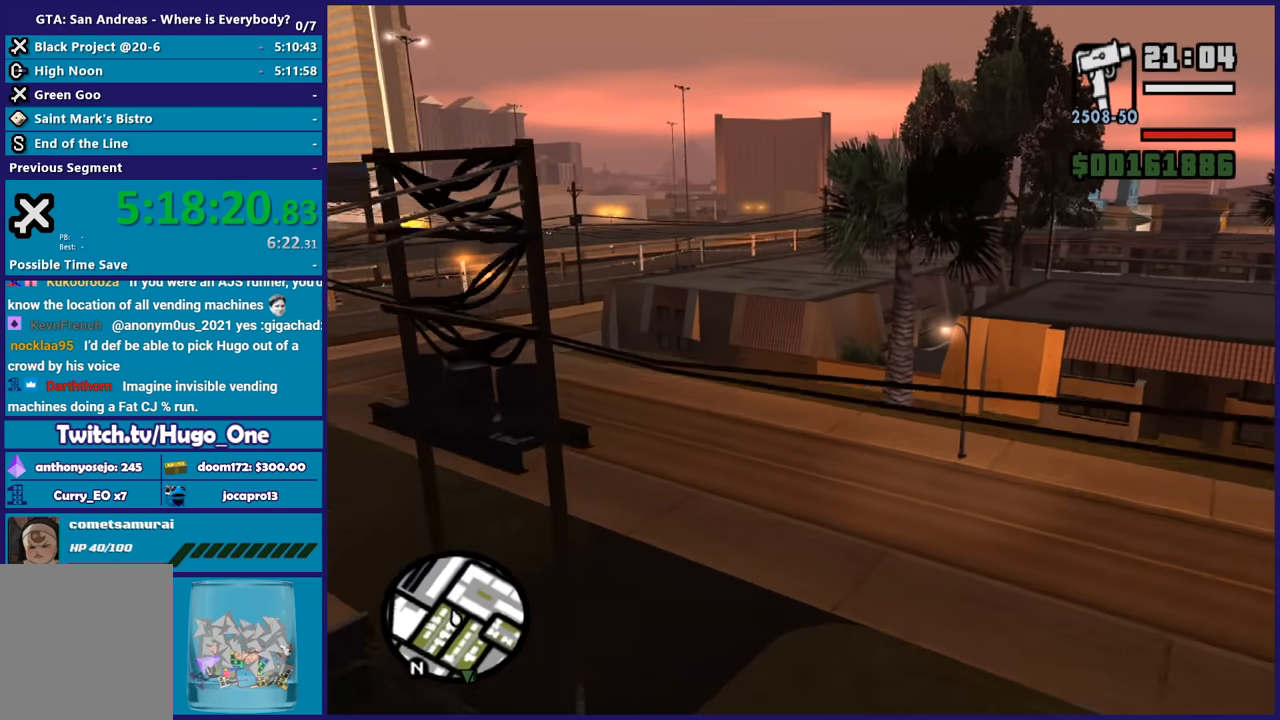
{"buttons": ["A"], "left_stick": "up-right", "right_stick": "center", "button_events": []}
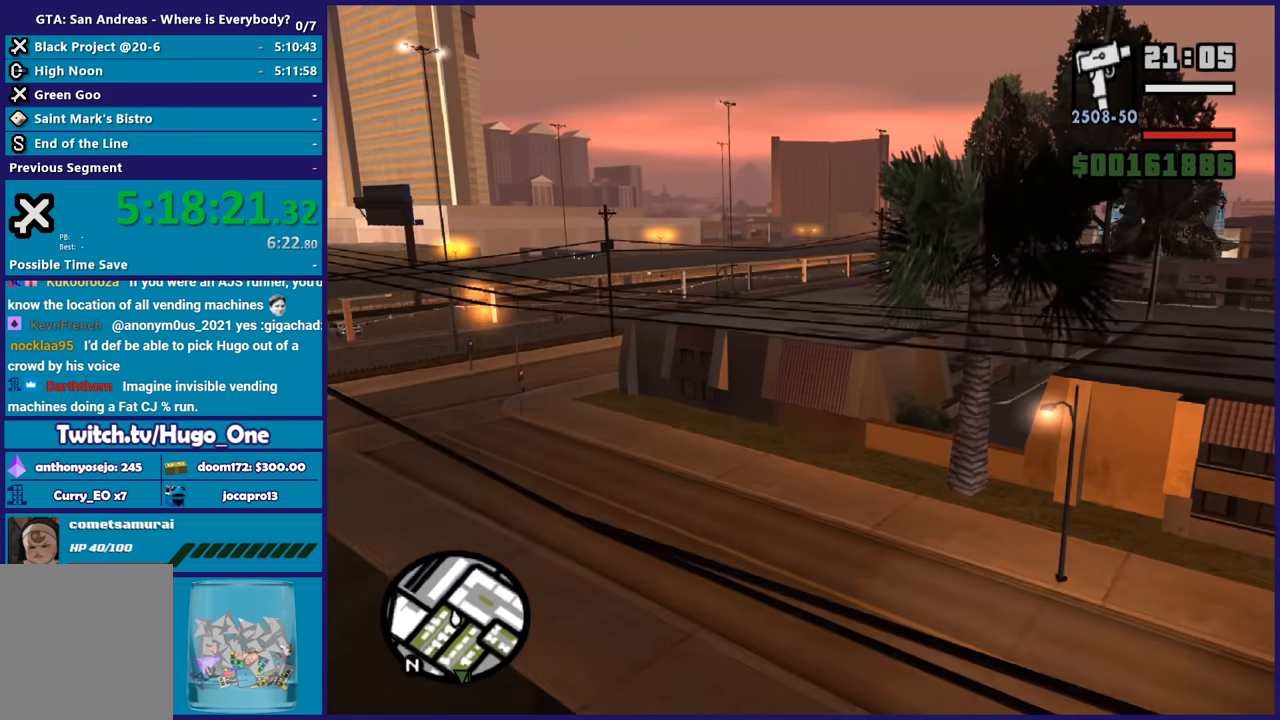
{"buttons": ["A"], "left_stick": "up", "right_stick": "center", "button_events": []}
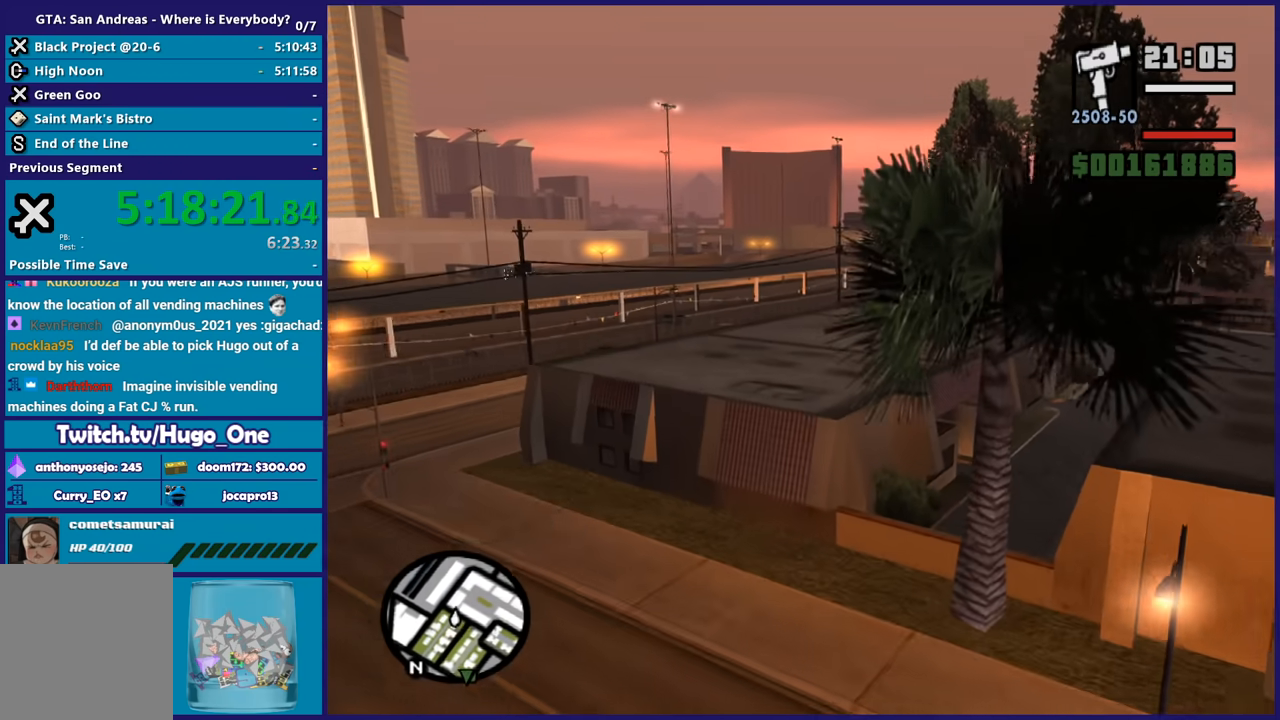
{"buttons": ["A"], "left_stick": "up", "right_stick": "center", "button_events": []}
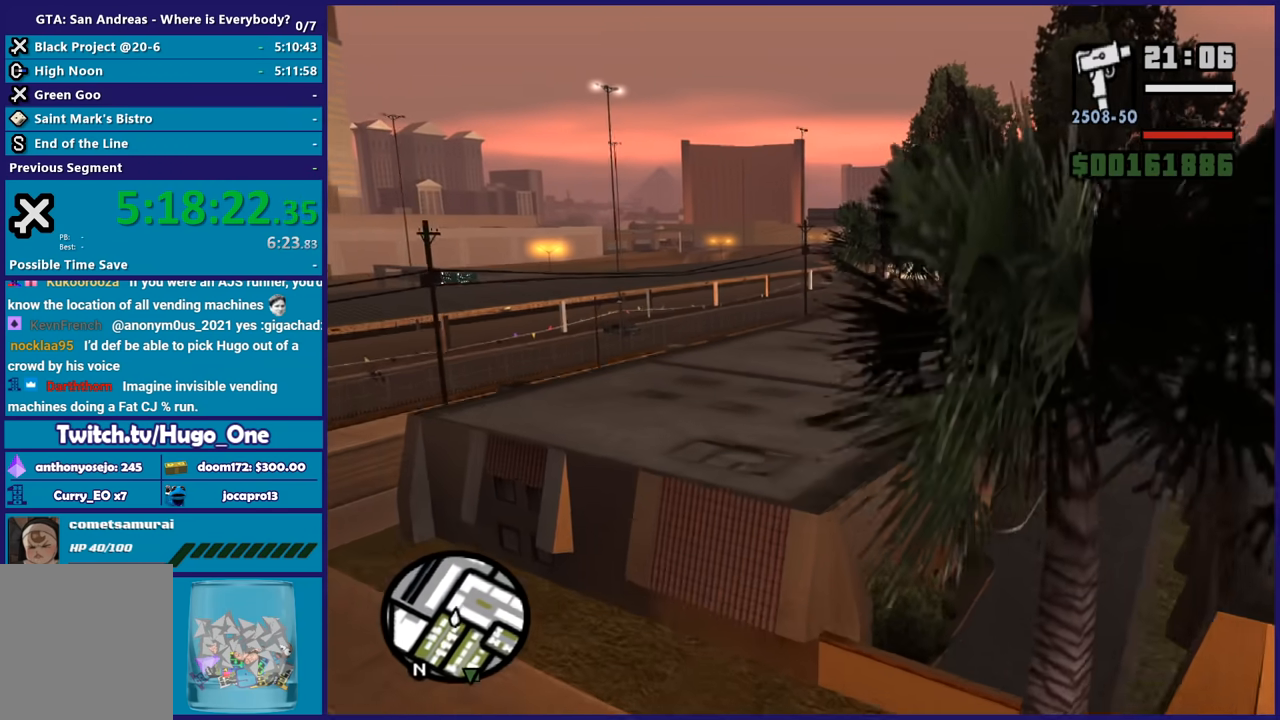
{"buttons": ["A"], "left_stick": "up", "right_stick": "center", "button_events": []}
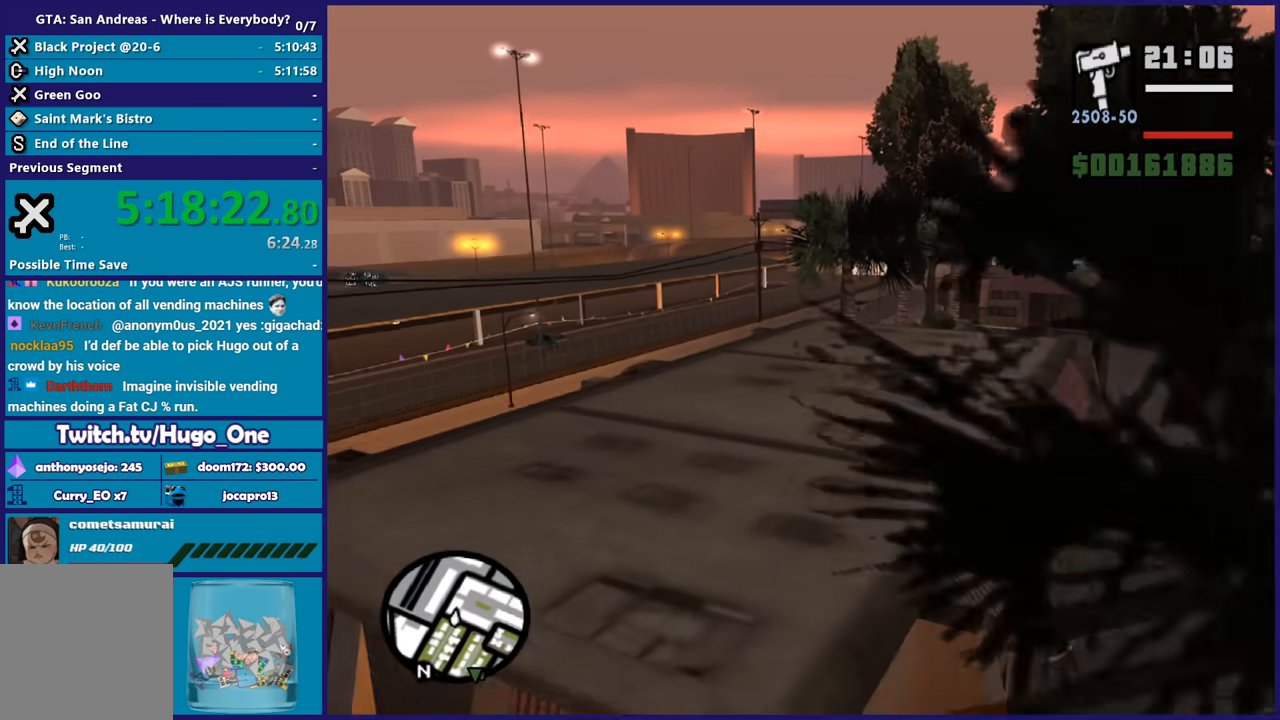
{"buttons": ["A"], "left_stick": "up", "right_stick": "center", "button_events": []}
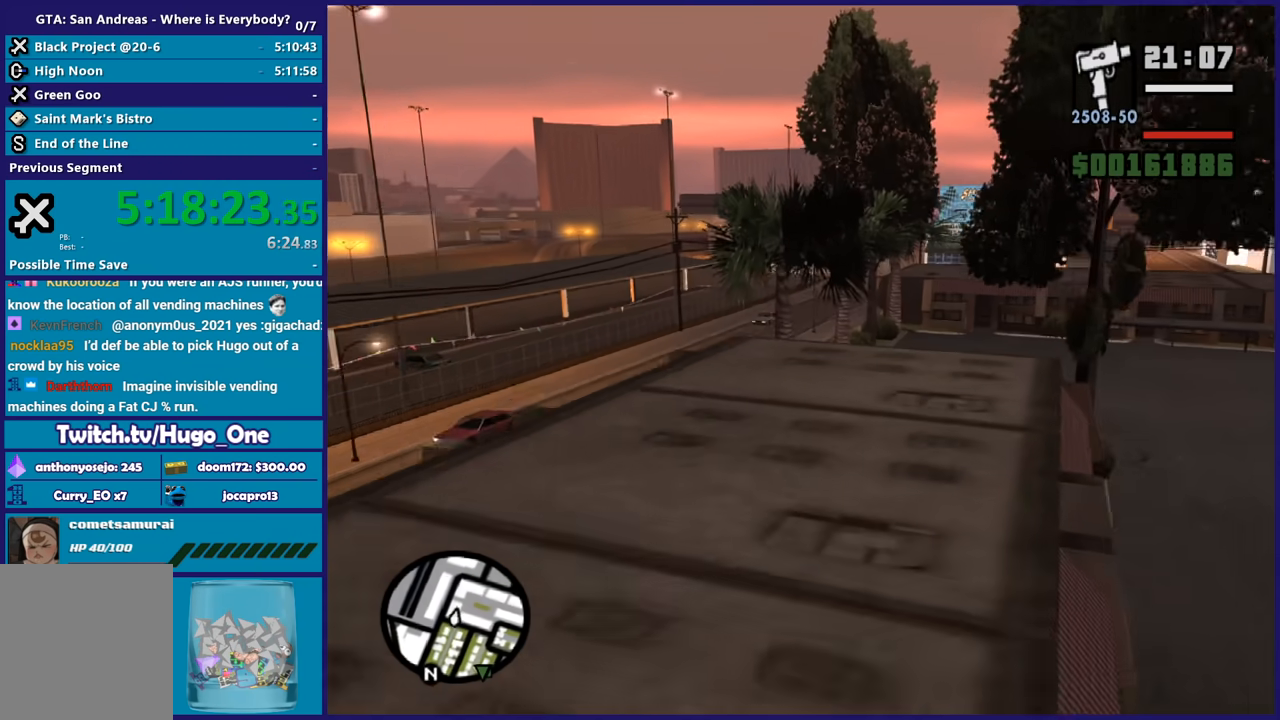
{"buttons": ["A"], "left_stick": "up", "right_stick": "center", "button_events": []}
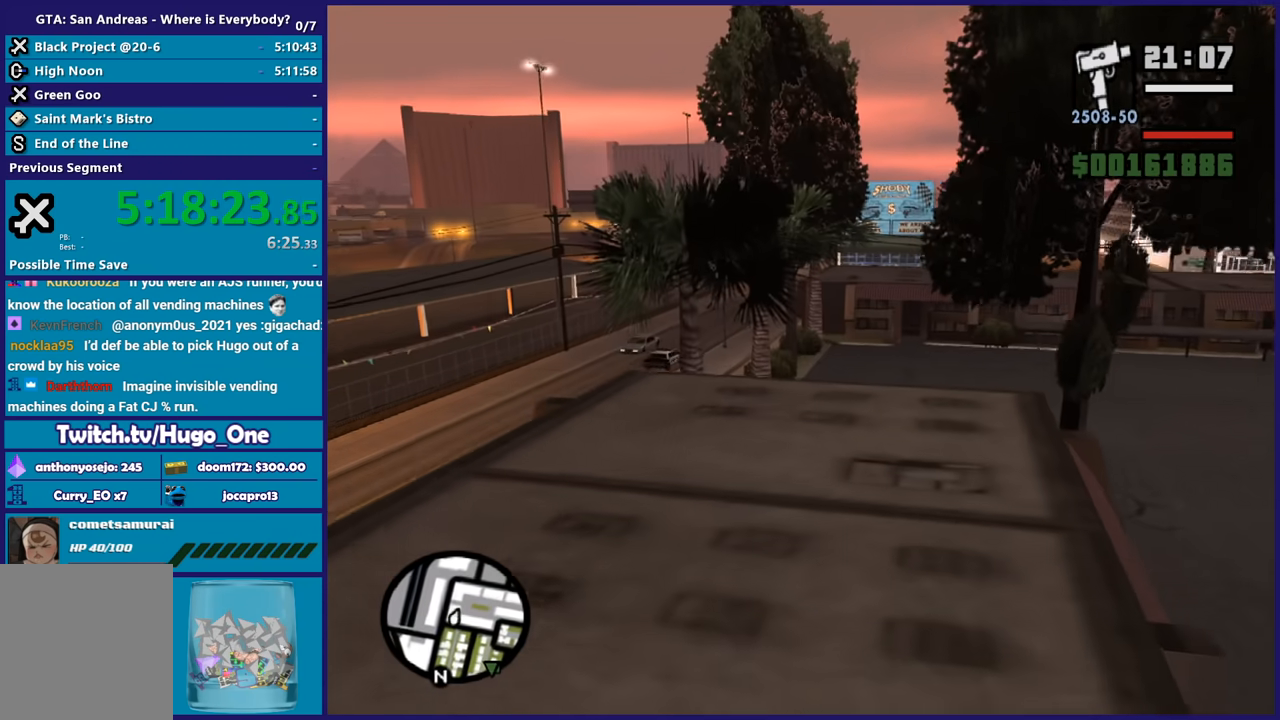
{"buttons": ["A"], "left_stick": "up-right", "right_stick": "center", "button_events": []}
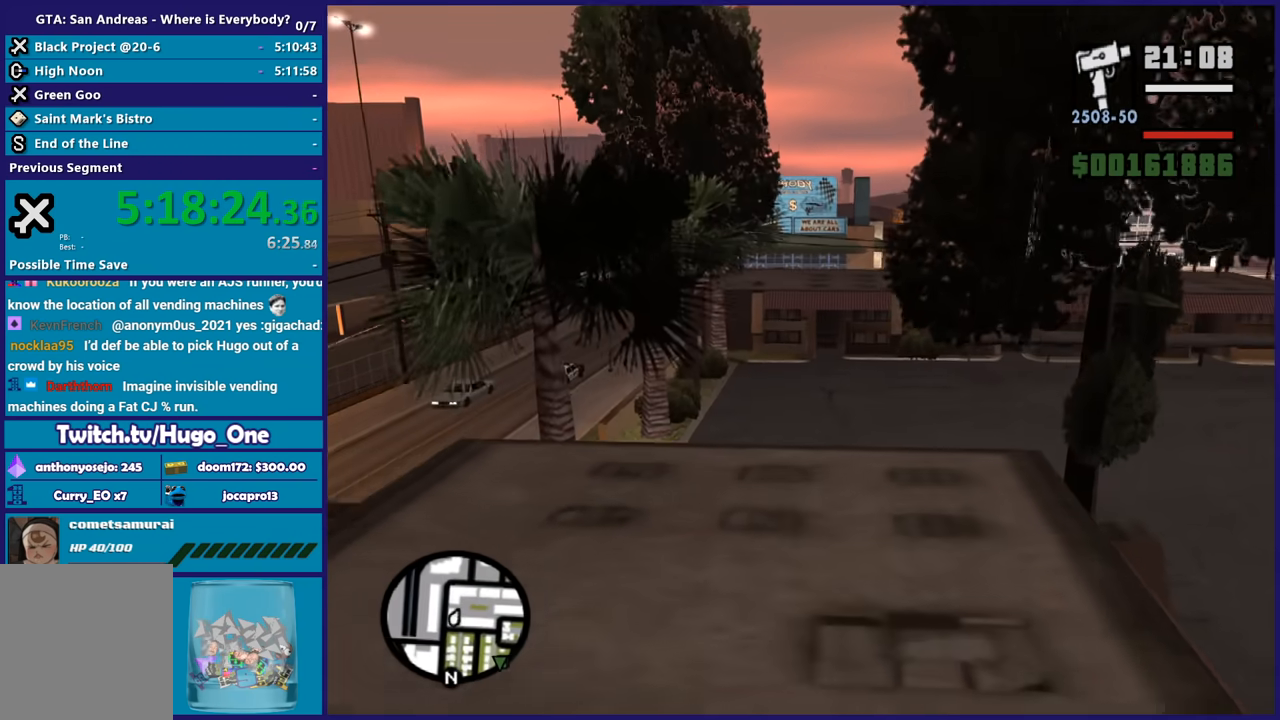
{"buttons": ["A"], "left_stick": "up", "right_stick": "center", "button_events": []}
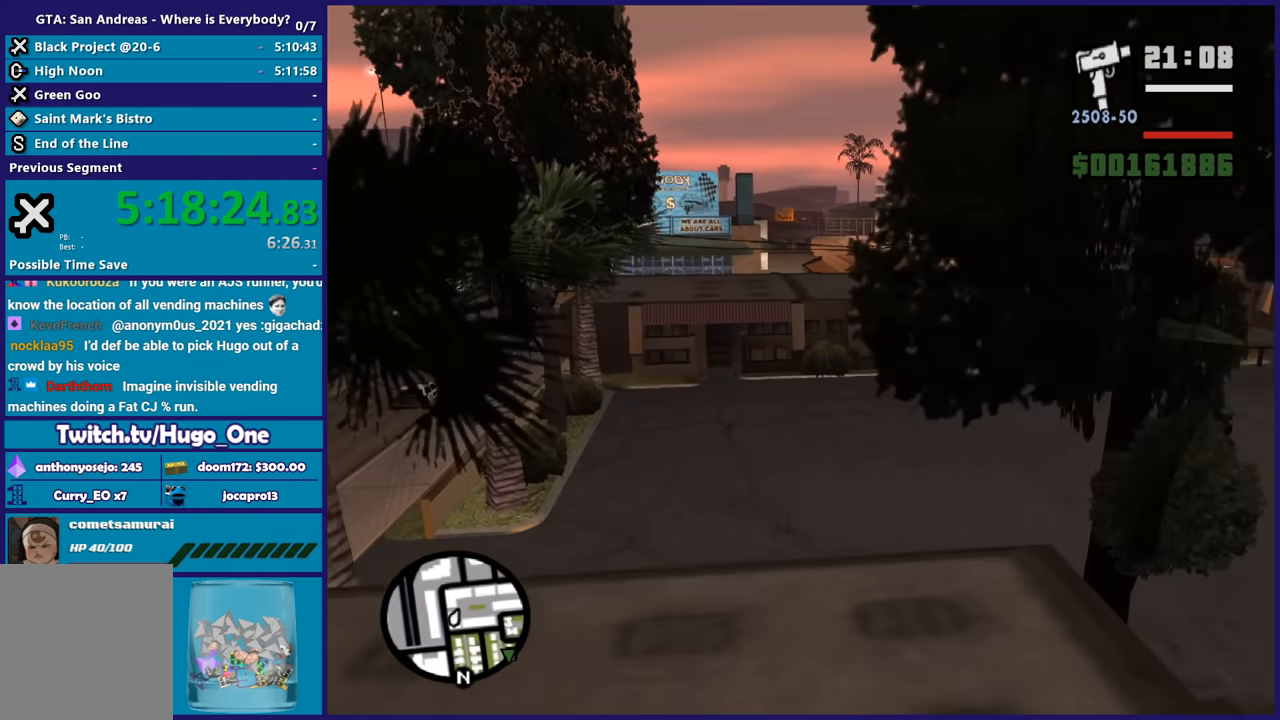
{"buttons": ["A"], "left_stick": "up-left", "right_stick": "center", "button_events": []}
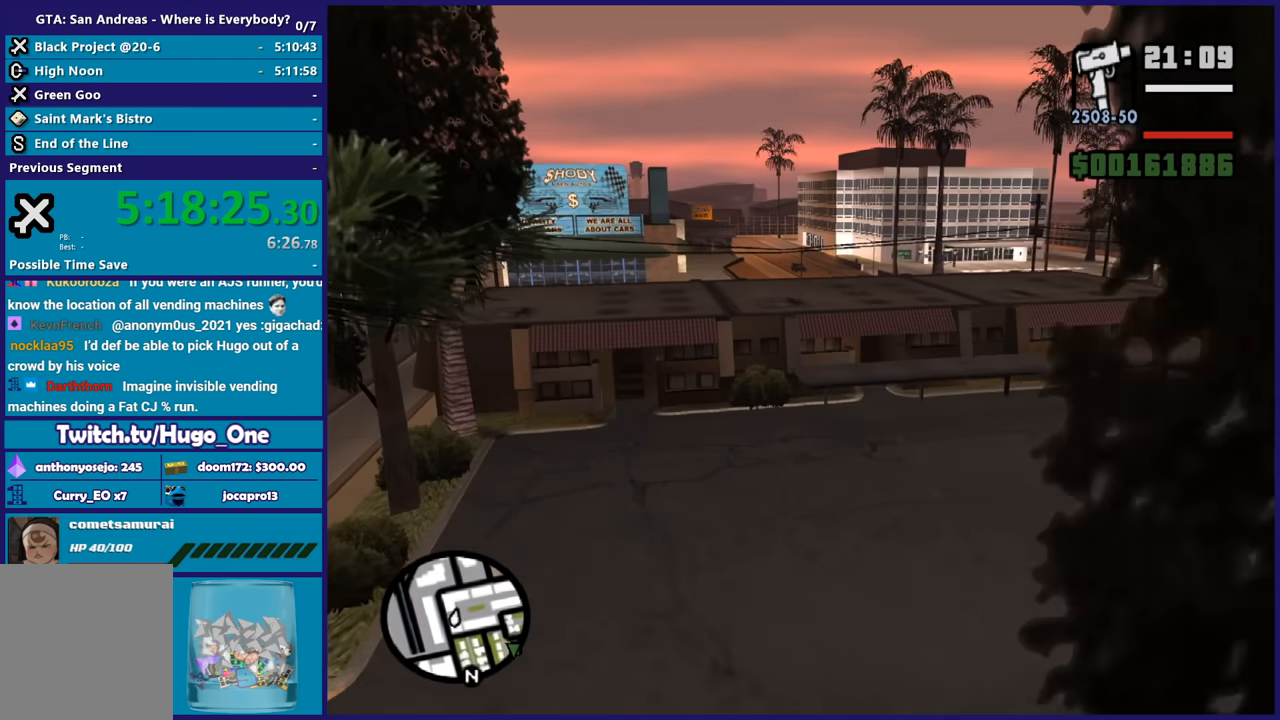
{"buttons": ["A"], "left_stick": "up", "right_stick": "center", "button_events": []}
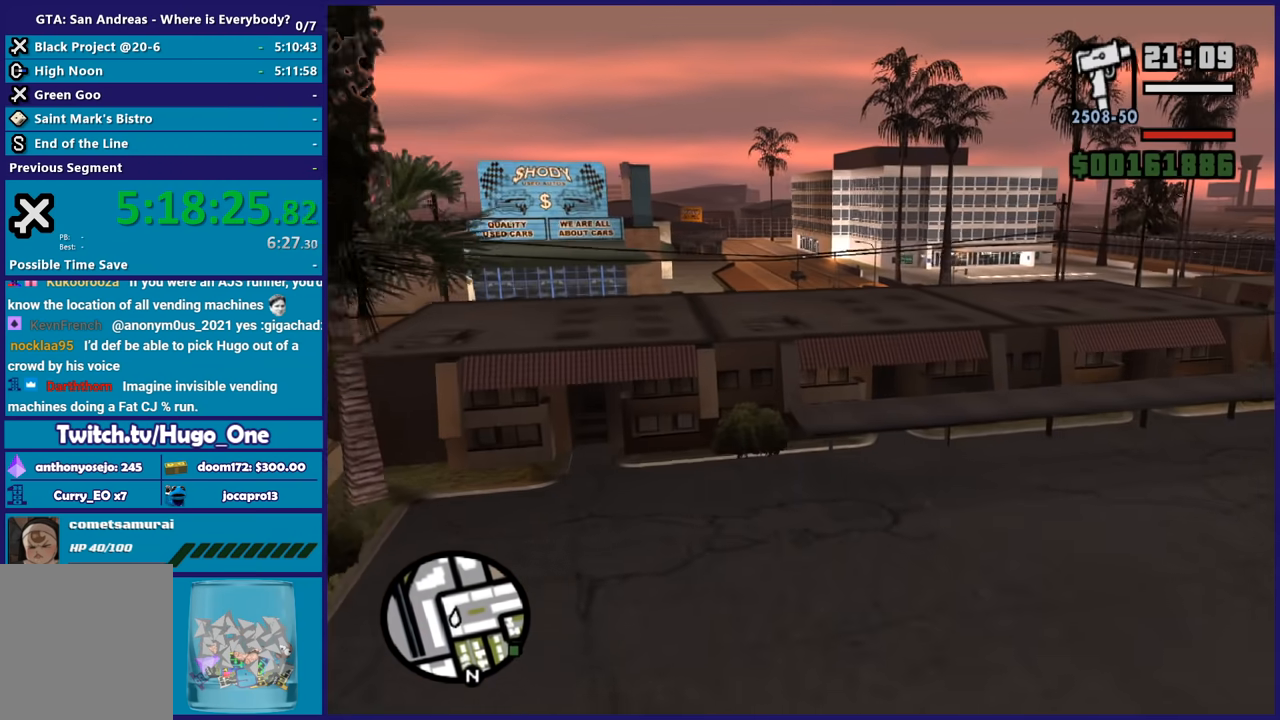
{"buttons": ["A"], "left_stick": "up", "right_stick": "center", "button_events": []}
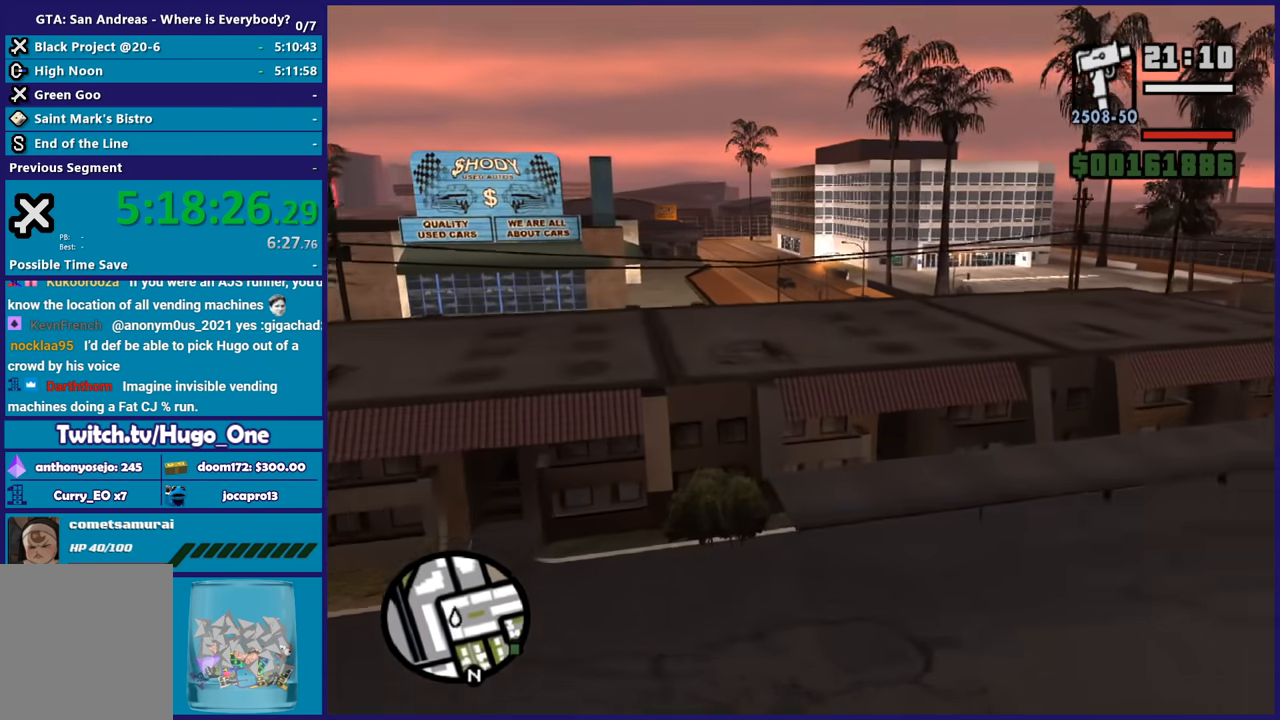
{"buttons": ["A"], "left_stick": "up", "right_stick": "center", "button_events": []}
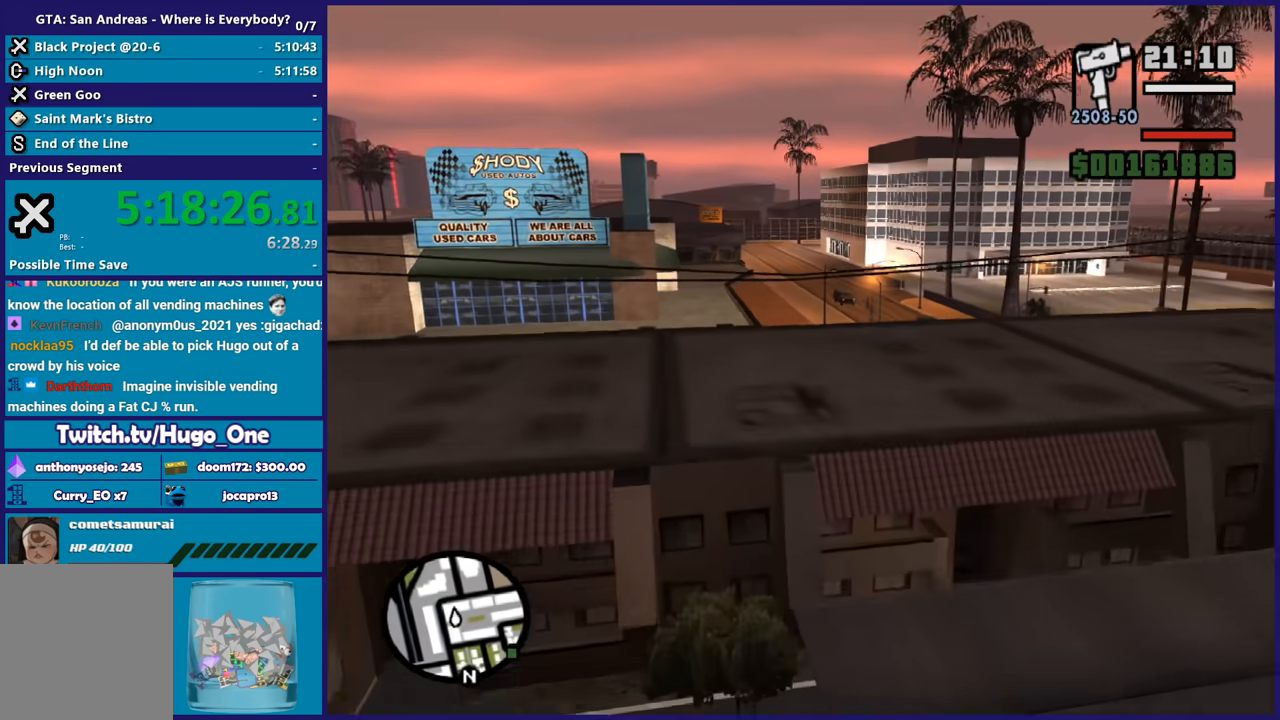
{"buttons": ["A"], "left_stick": "up", "right_stick": "center", "button_events": []}
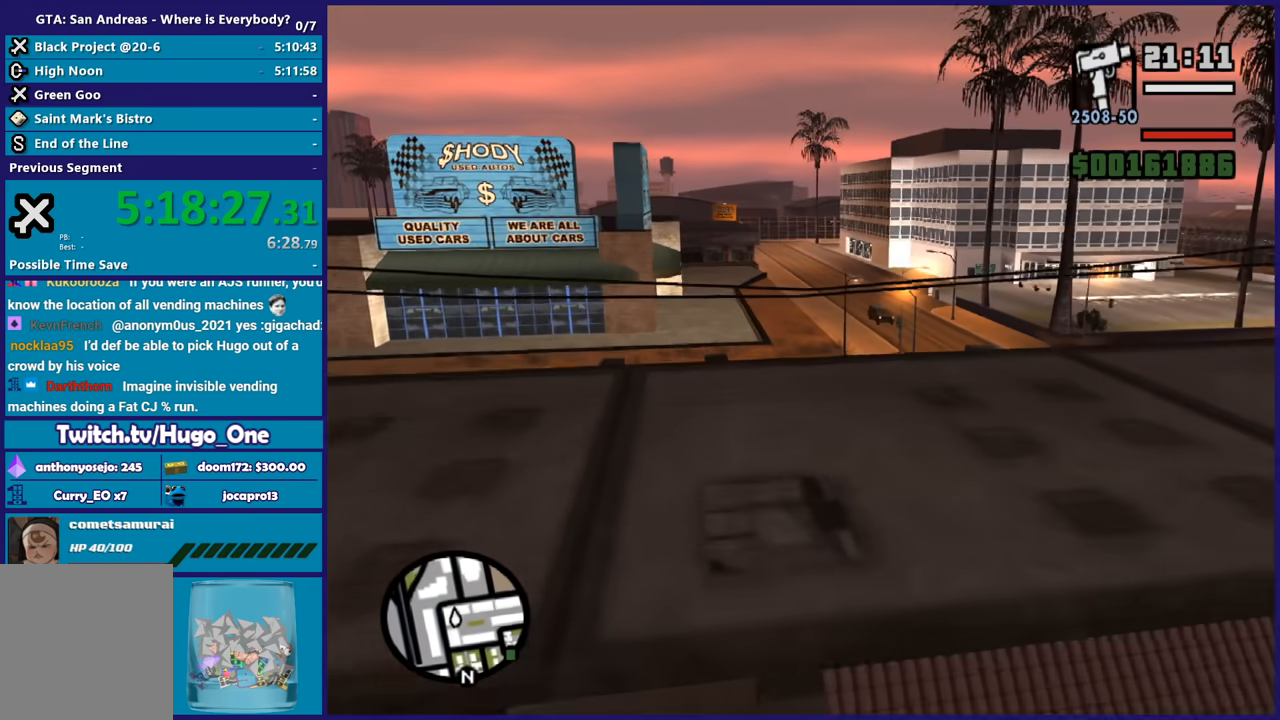
{"buttons": ["A"], "left_stick": "up", "right_stick": "center", "button_events": []}
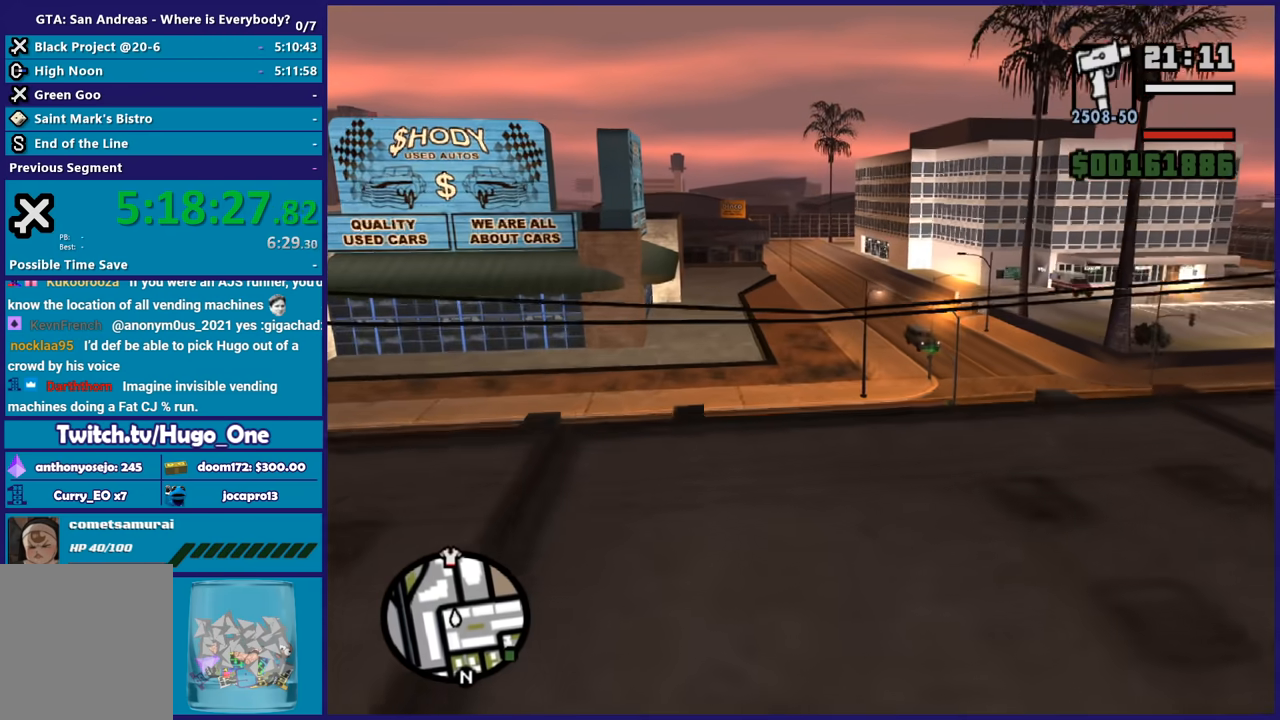
{"buttons": ["A"], "left_stick": "up", "right_stick": "center", "button_events": []}
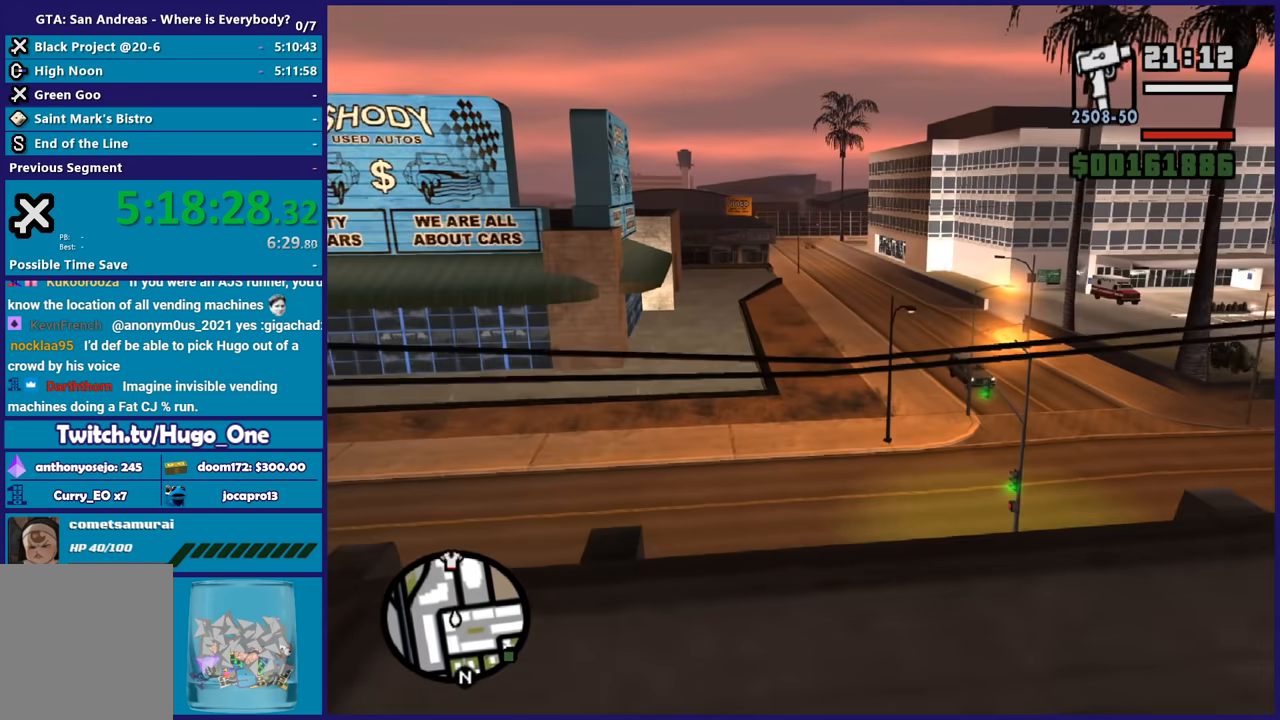
{"buttons": ["A"], "left_stick": "up", "right_stick": "center", "button_events": []}
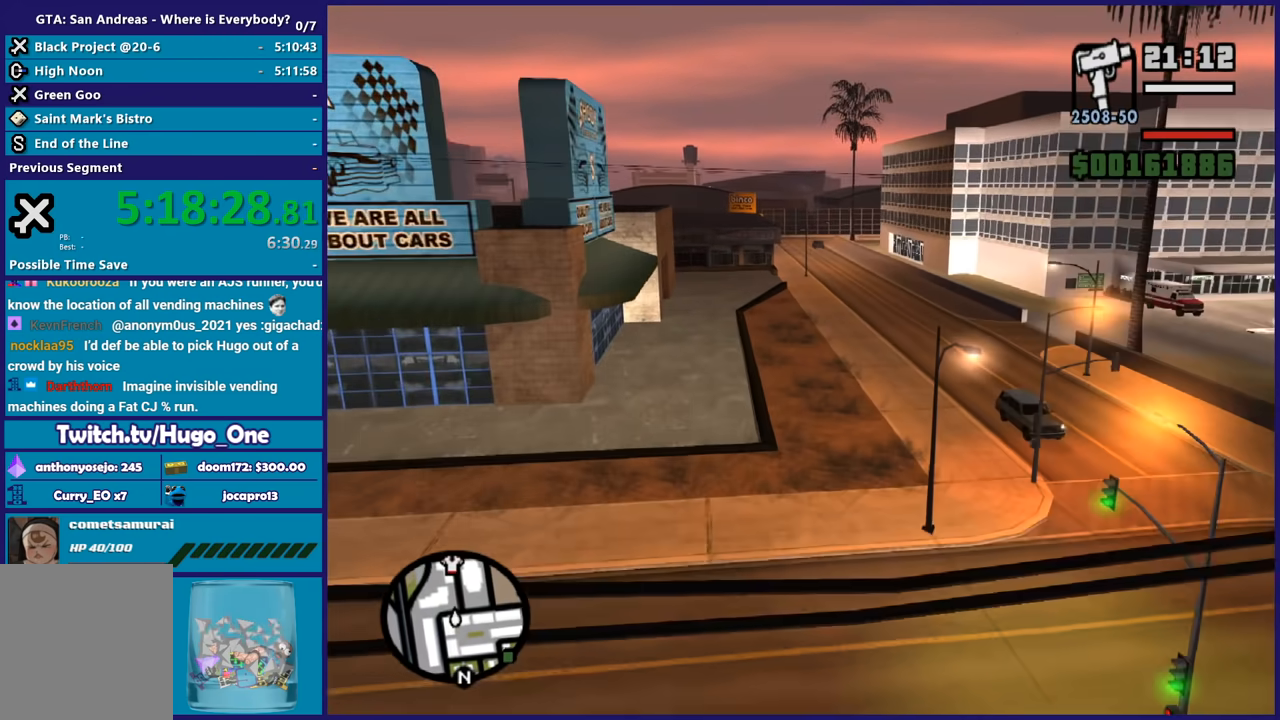
{"buttons": ["A"], "left_stick": "up", "right_stick": "center", "button_events": []}
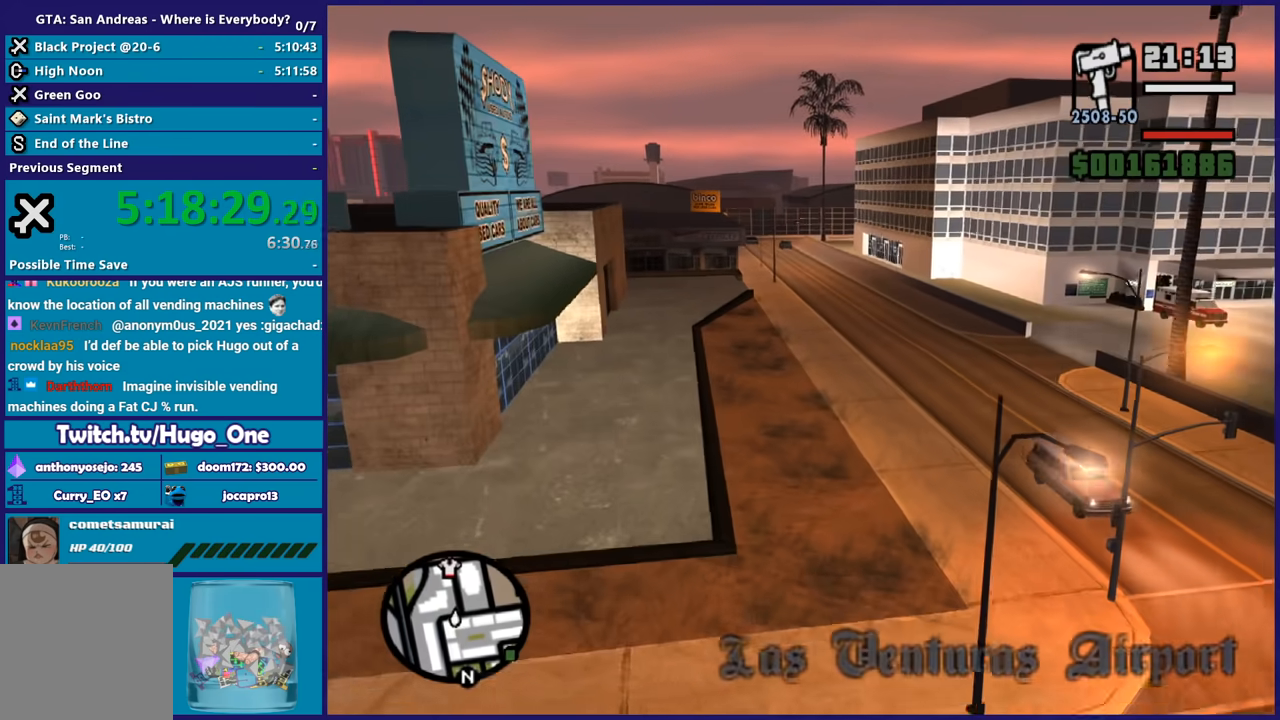
{"buttons": ["A"], "left_stick": "up", "right_stick": "center", "button_events": []}
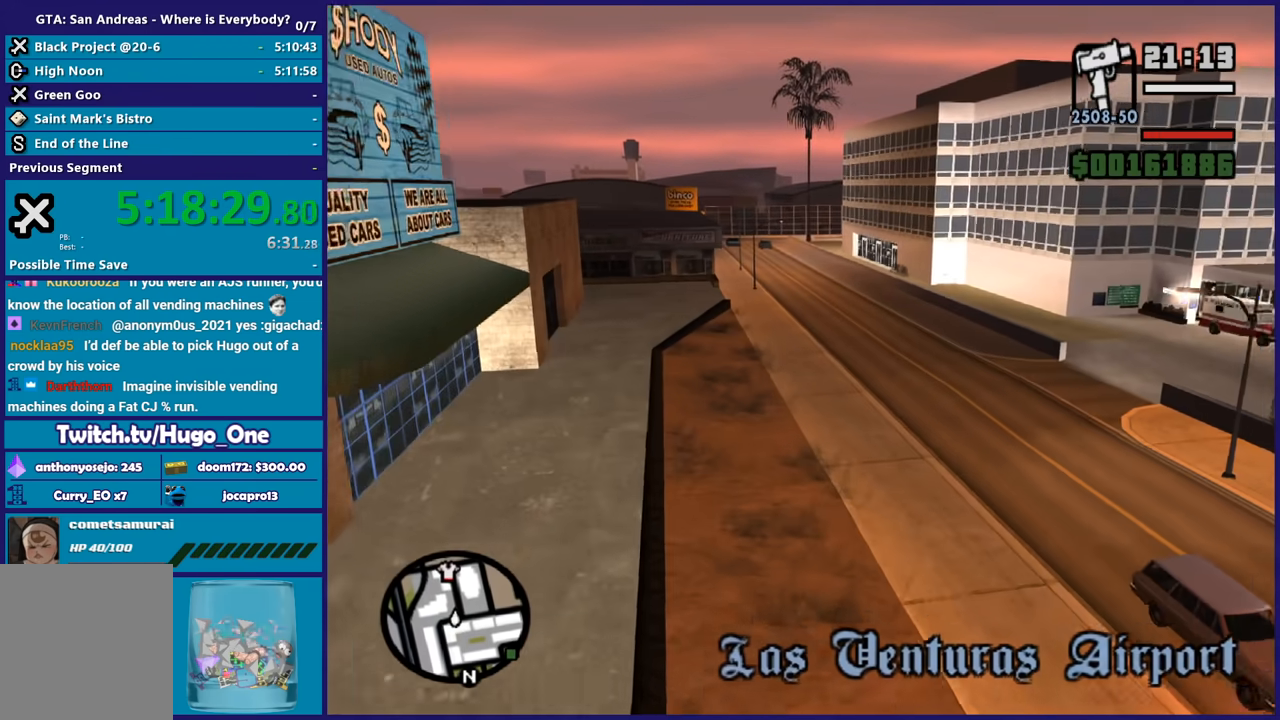
{"buttons": ["A"], "left_stick": "up-left", "right_stick": "center", "button_events": []}
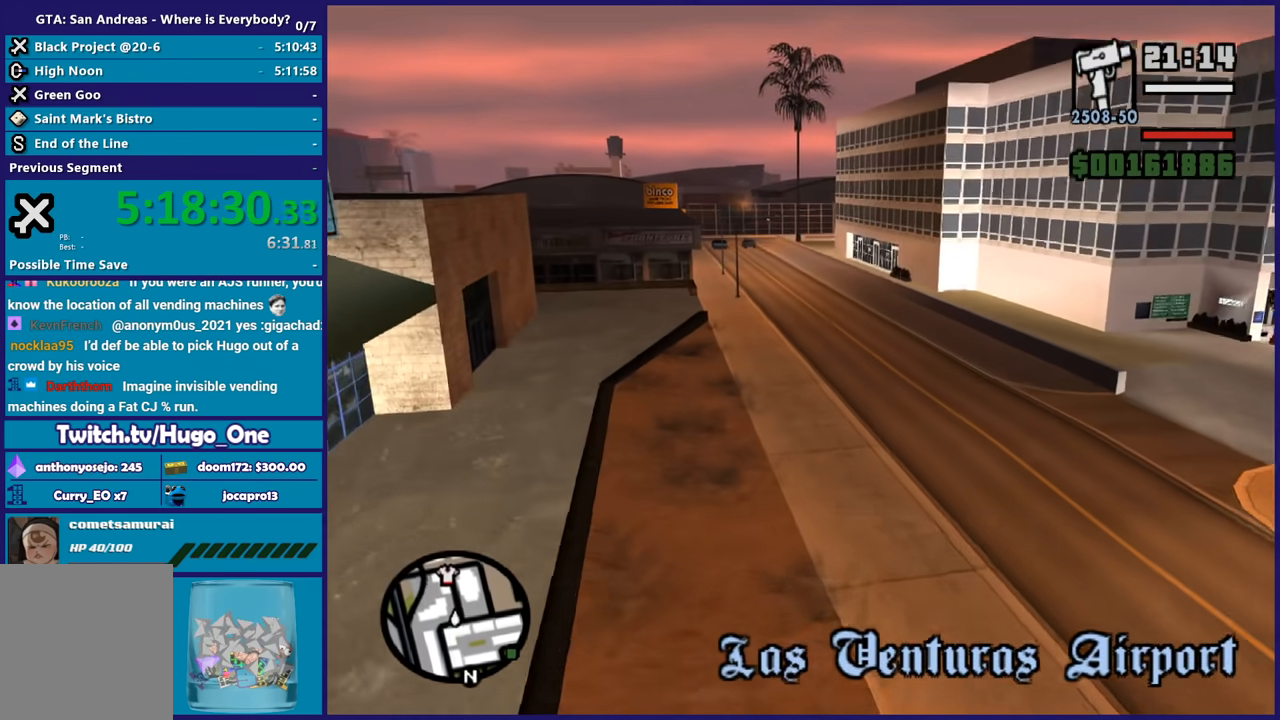
{"buttons": ["A"], "left_stick": "up", "right_stick": "center", "button_events": []}